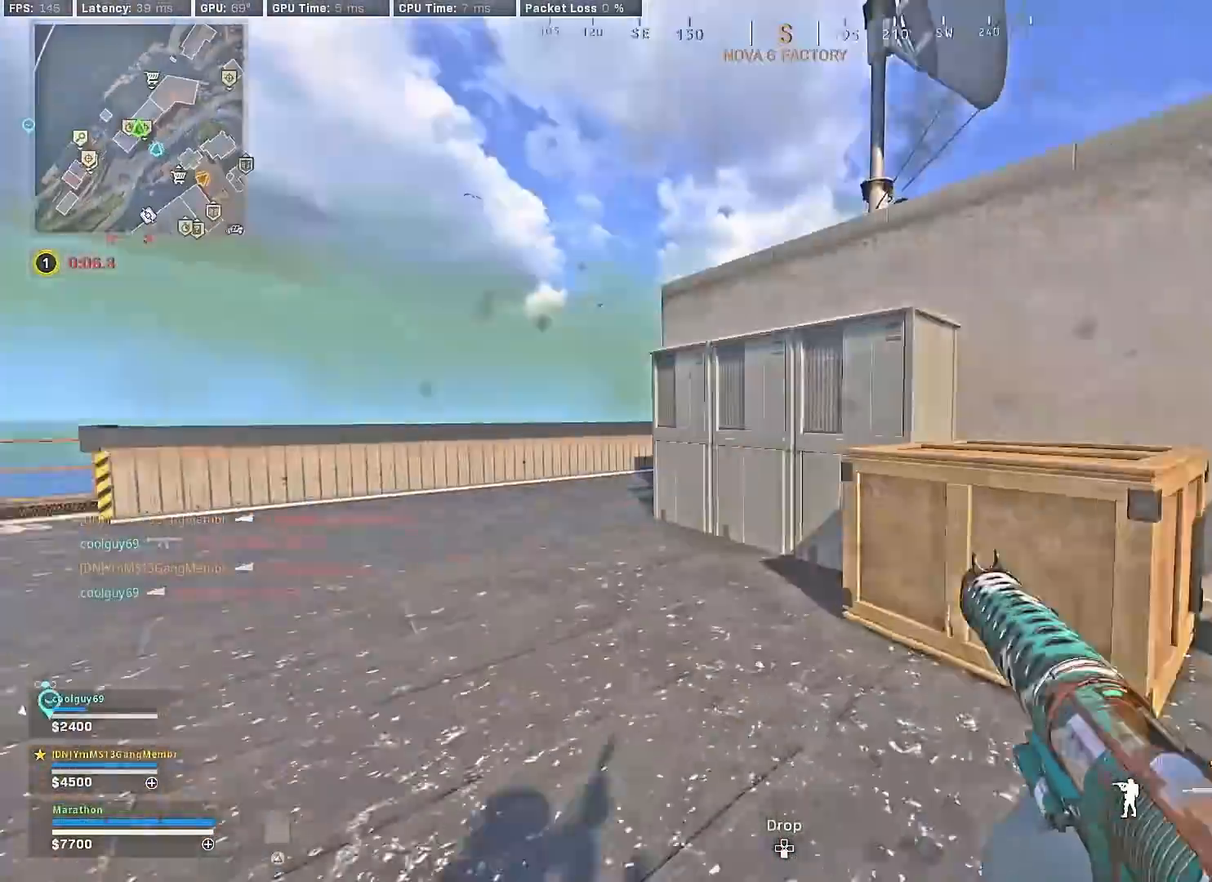
Gameplay with a controller (PlayStation layout); each line is a JSON object with the inputs held at the frame after it. "events" lists button and stick changes between this image and that frame as [ms after this image, input, new state], when the widget could be followed in between.
{"buttons": [], "left_stick": "up-left", "right_stick": "left", "events": [[17, "right_stick", "center"], [67, "TRIANGLE", "down"], [133, "TRIANGLE", "up"], [183, "TRIANGLE", "down"], [200, "TRIANGLE", "up"], [333, "left_stick", "up-left"], [450, "right_stick", "left"]]}
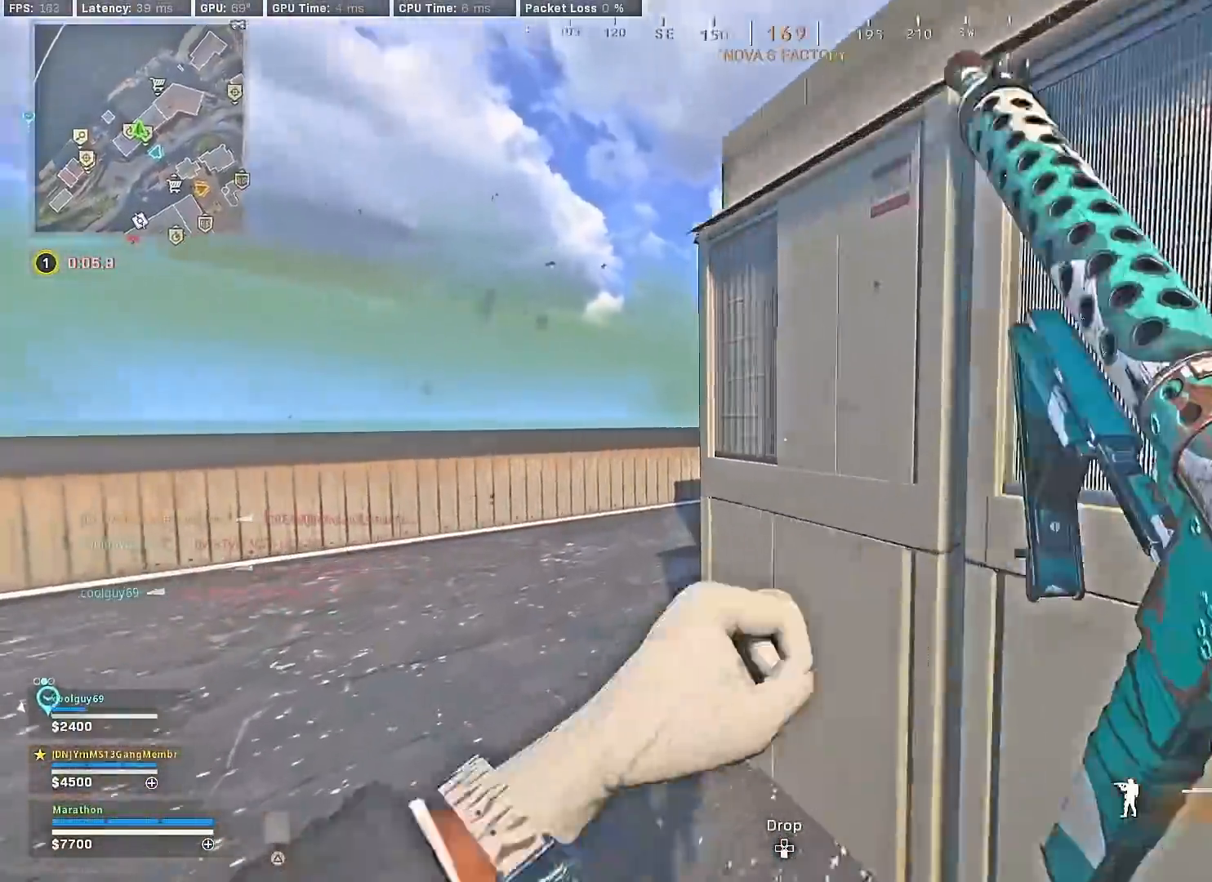
{"buttons": ["R3"], "left_stick": "up", "right_stick": "center", "events": [[133, "right_stick", "right"], [183, "left_stick", "up"], [317, "R3", "down"], [467, "right_stick", "center"]]}
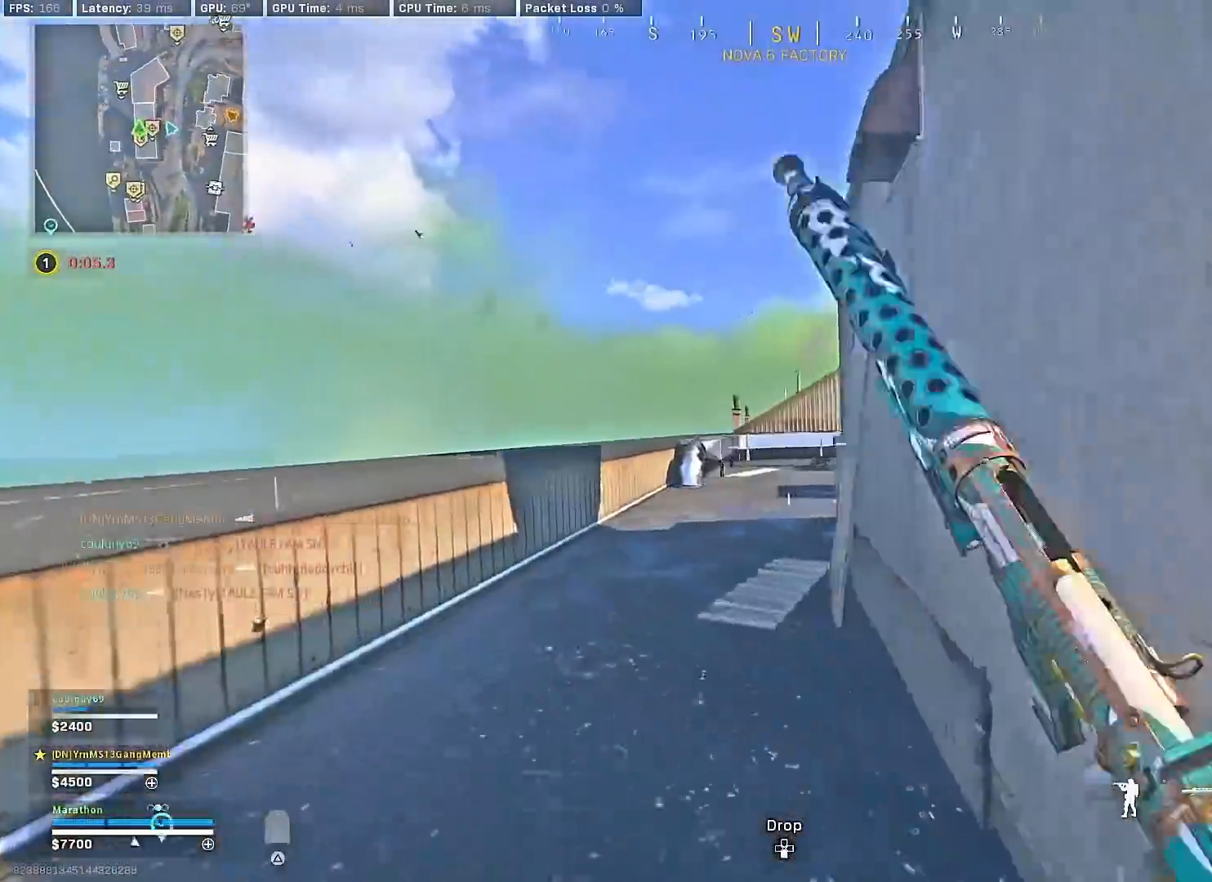
{"buttons": [], "left_stick": "right", "right_stick": "down-left", "events": [[33, "R3", "up"], [50, "right_stick", "right"], [100, "R3", "down"], [167, "CROSS", "down"], [200, "R3", "up"], [200, "right_stick", "center"], [250, "CROSS", "up"], [317, "right_stick", "right"], [383, "right_stick", "center"], [467, "right_stick", "down-left"], [500, "left_stick", "right"]]}
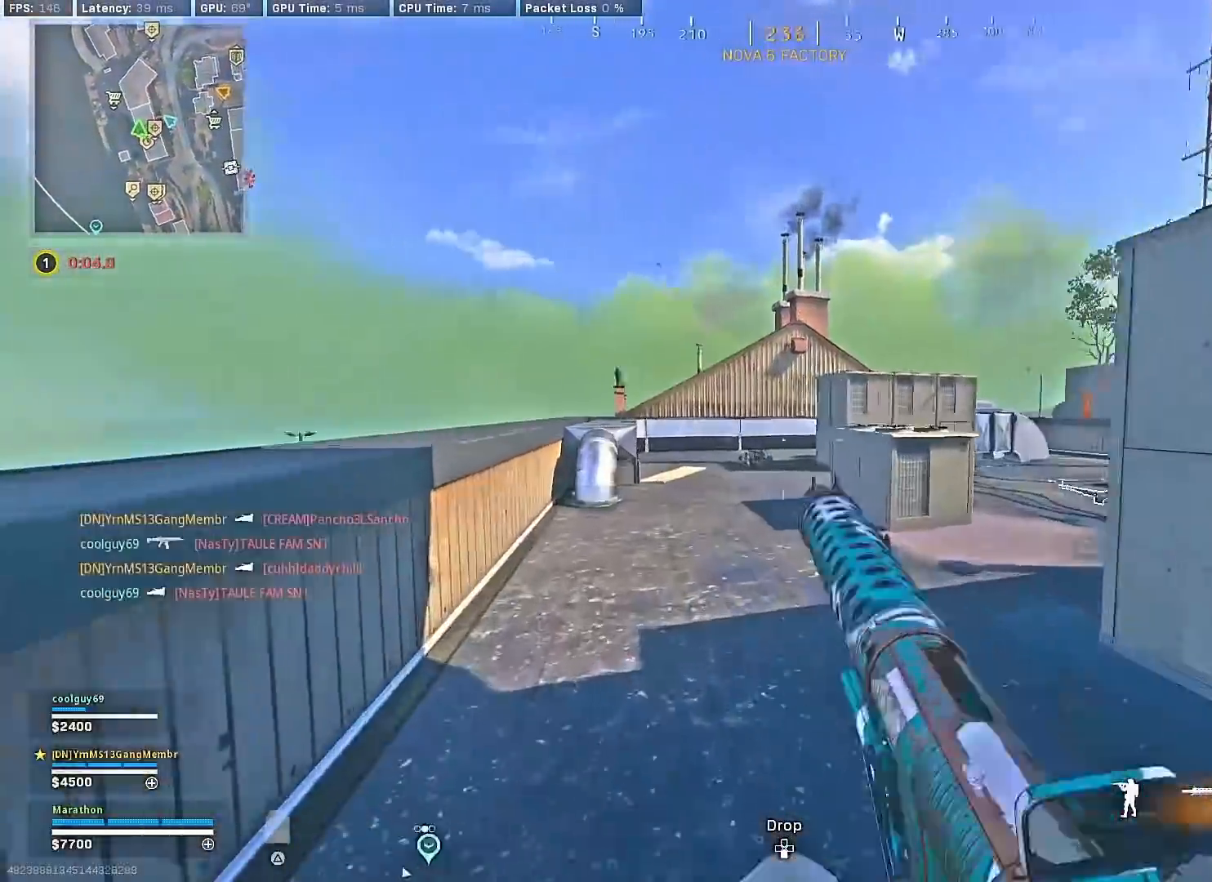
{"buttons": ["L2", "R2"], "left_stick": "up-left", "right_stick": "center", "events": [[17, "L2", "down"], [50, "left_stick", "down-right"], [67, "right_stick", "center"], [117, "R2", "down"], [183, "right_stick", "down"], [300, "left_stick", "left"], [417, "right_stick", "center"], [450, "left_stick", "up-left"]]}
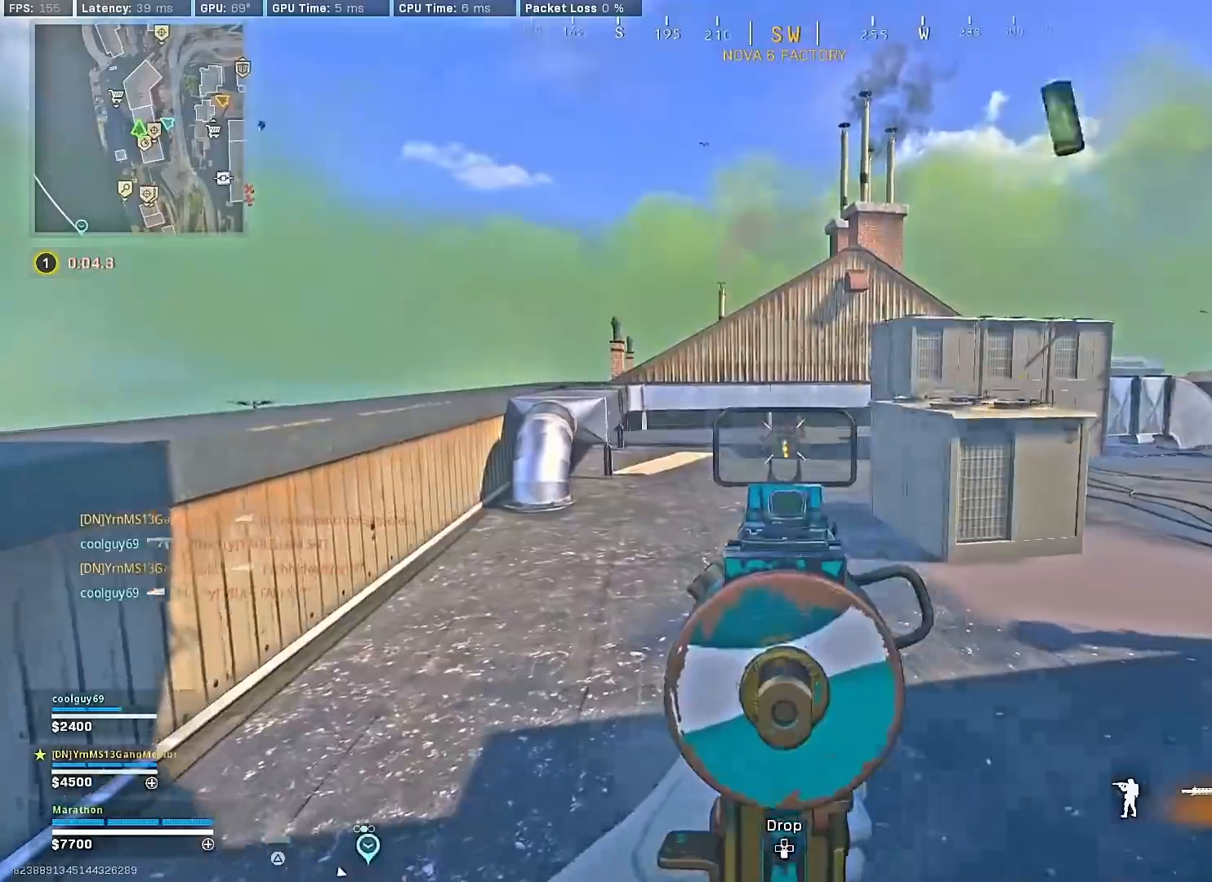
{"buttons": ["L2", "R2"], "left_stick": "up", "right_stick": "right", "events": [[50, "left_stick", "up"], [67, "right_stick", "down"], [417, "right_stick", "right"]]}
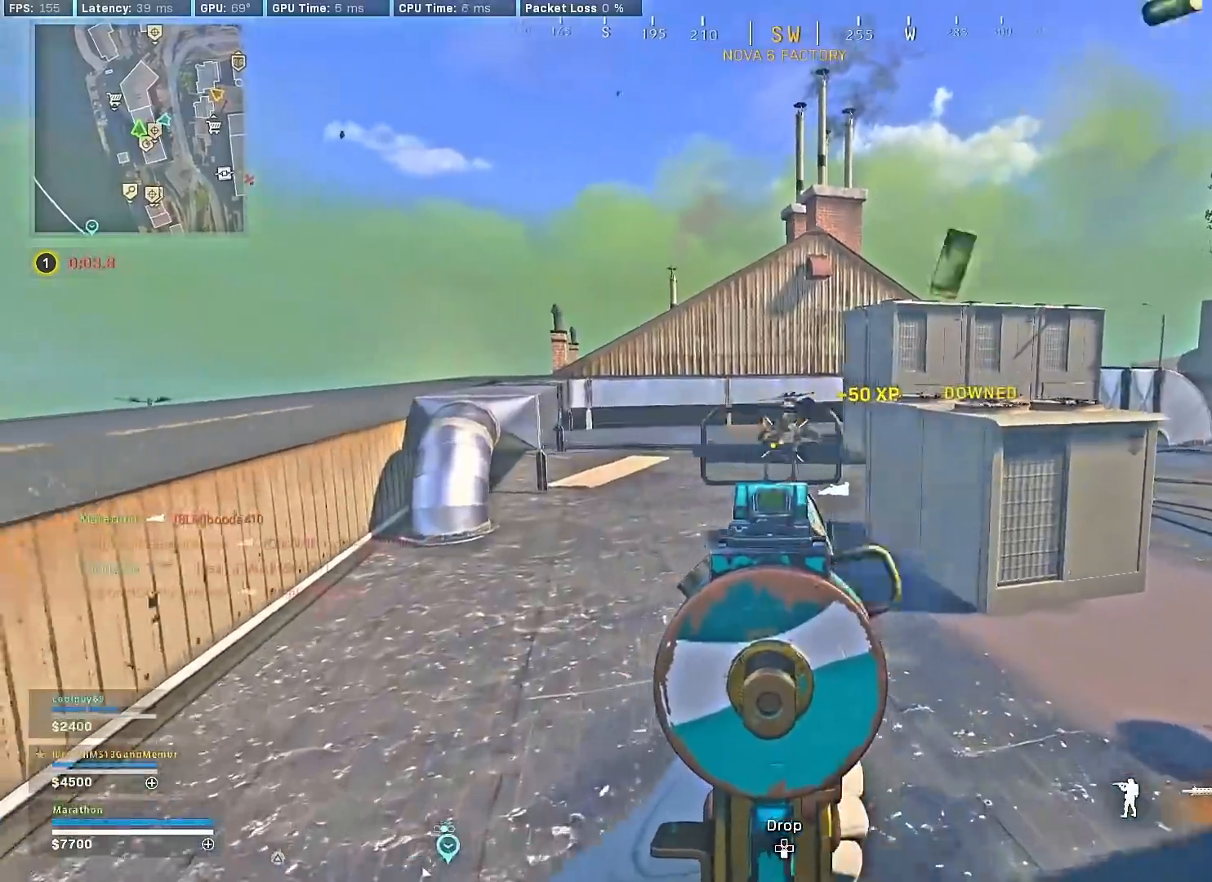
{"buttons": ["L2", "R2"], "left_stick": "up", "right_stick": "down", "events": [[150, "right_stick", "up"], [267, "right_stick", "center"], [333, "right_stick", "down-right"], [350, "L1", "down"], [400, "L1", "up"], [433, "right_stick", "down"]]}
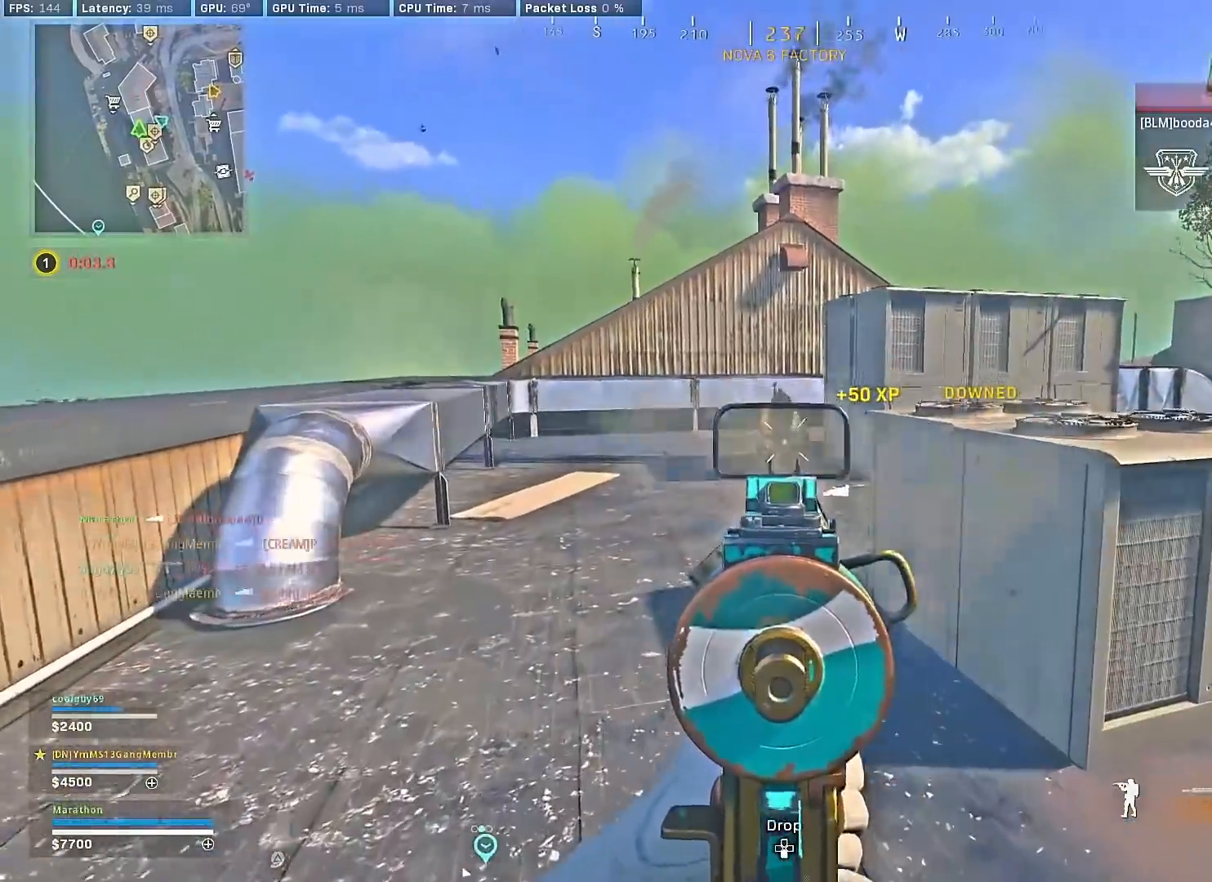
{"buttons": [], "left_stick": "up", "right_stick": "center", "events": [[100, "right_stick", "center"], [250, "TRIANGLE", "down"], [283, "L2", "up"], [283, "TRIANGLE", "up"], [300, "R2", "up"], [333, "TRIANGLE", "down"], [417, "TRIANGLE", "up"]]}
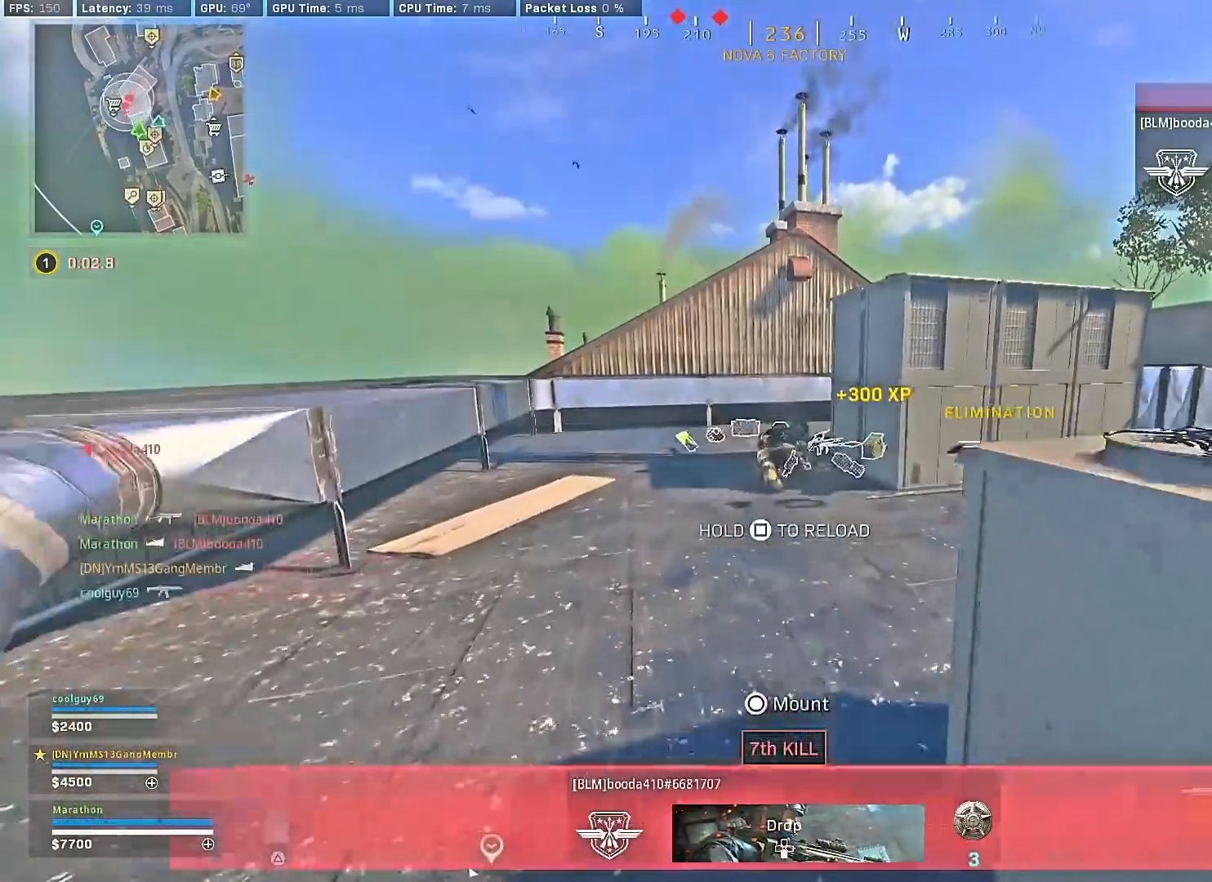
{"buttons": [], "left_stick": "up-right", "right_stick": "left", "events": [[233, "R3", "down"], [400, "right_stick", "left"], [417, "R3", "up"], [483, "left_stick", "up-right"]]}
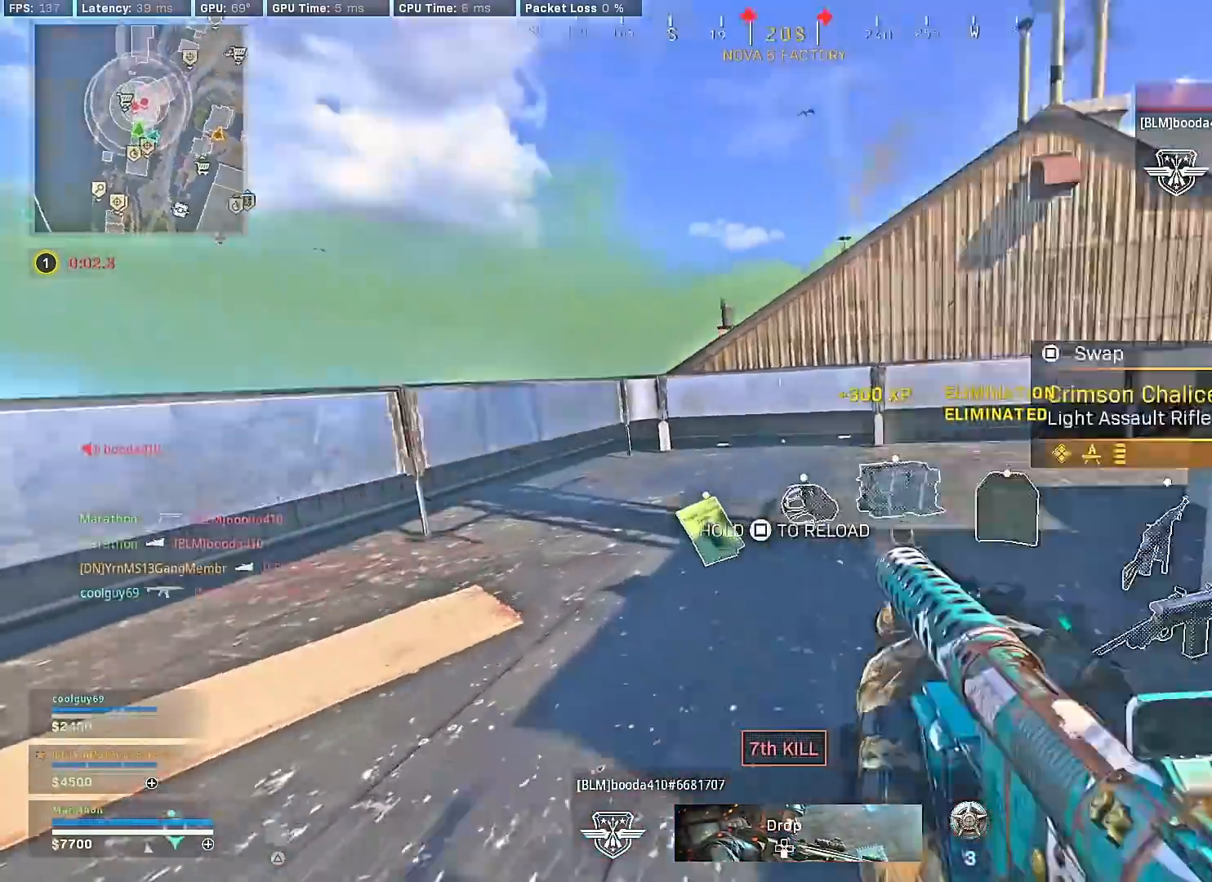
{"buttons": ["SQUARE"], "left_stick": "center", "right_stick": "center", "events": [[17, "left_stick", "up"], [33, "R3", "down"], [33, "left_stick", "down-right"], [83, "CROSS", "down"], [100, "R3", "up"], [150, "CROSS", "up"], [167, "right_stick", "center"], [233, "SQUARE", "down"], [233, "left_stick", "down-left"], [283, "left_stick", "center"]]}
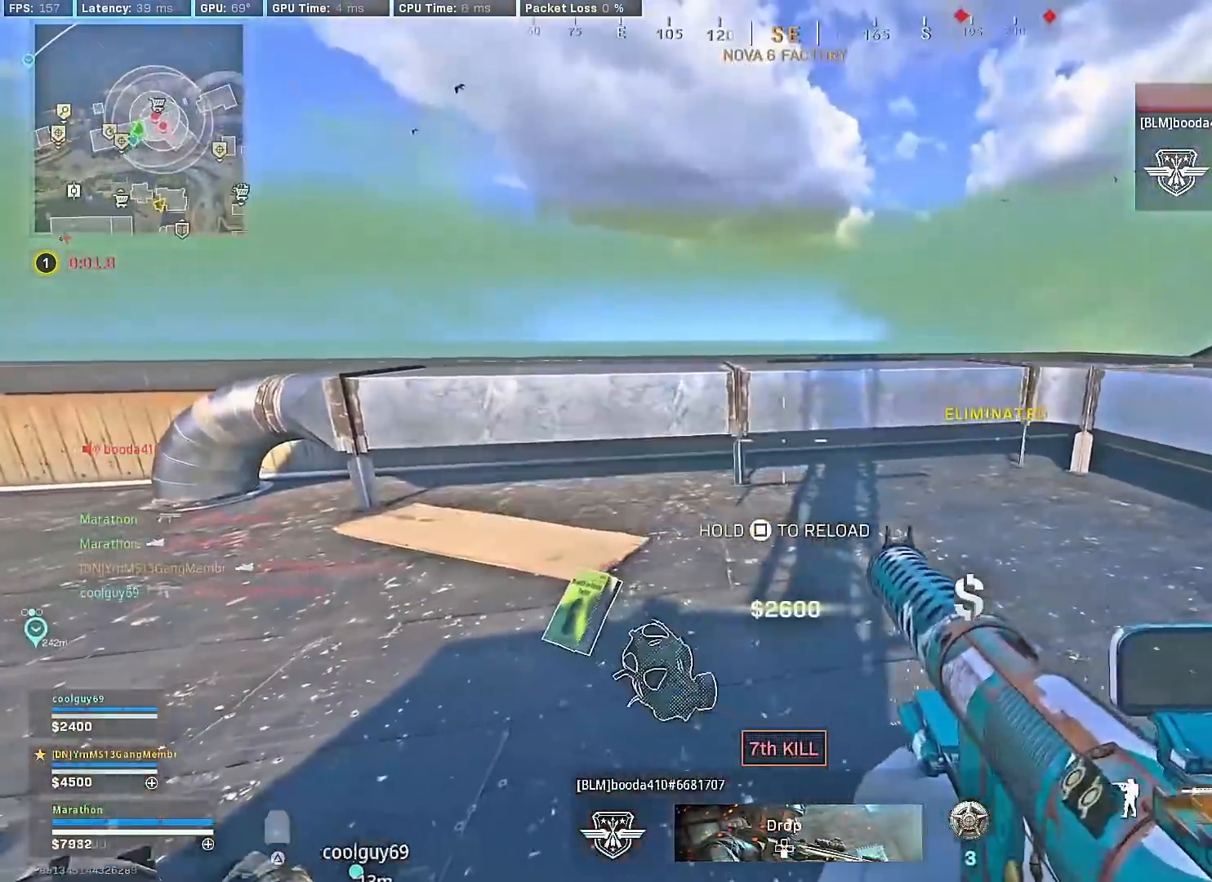
{"buttons": [], "left_stick": "up-left", "right_stick": "left", "events": [[33, "left_stick", "down-right"], [150, "SQUARE", "up"], [183, "left_stick", "center"], [217, "SQUARE", "down"], [283, "SQUARE", "up"], [333, "left_stick", "left"], [367, "right_stick", "left"], [383, "left_stick", "up-left"]]}
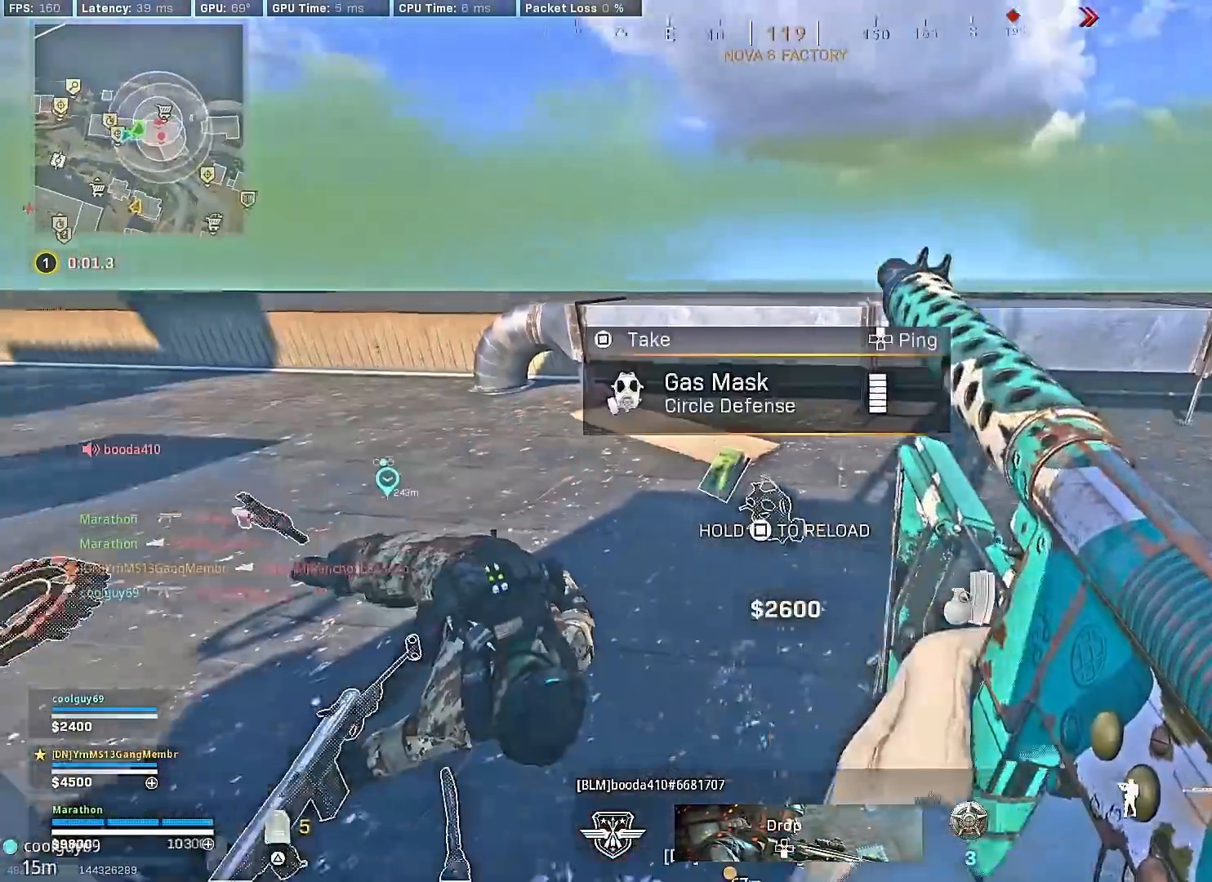
{"buttons": ["R3"], "left_stick": "up-left", "right_stick": "center", "events": [[17, "right_stick", "center"], [83, "SQUARE", "down"], [83, "left_stick", "center"], [133, "SQUARE", "up"], [200, "SQUARE", "down"], [250, "SQUARE", "up"], [250, "left_stick", "up-left"], [417, "R3", "down"]]}
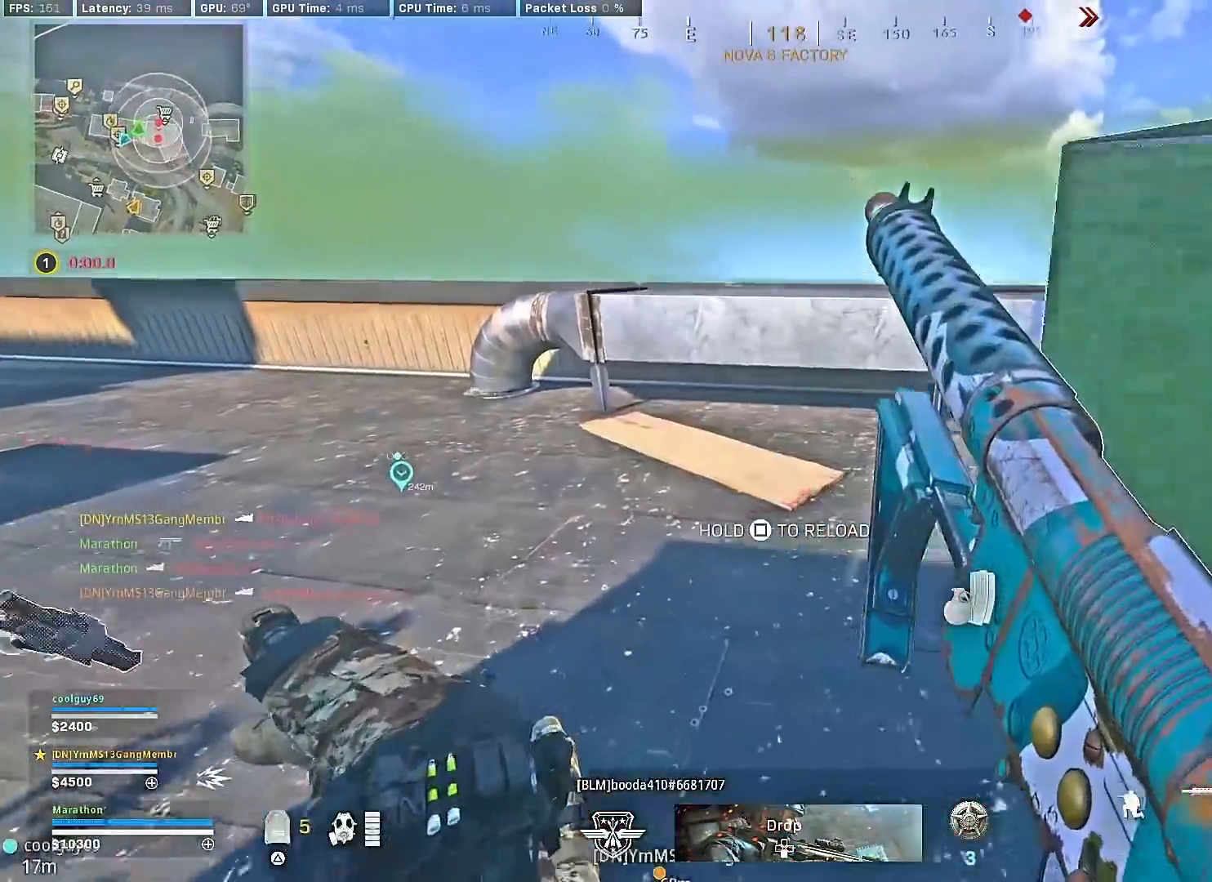
{"buttons": [], "left_stick": "center", "right_stick": "center", "events": [[17, "R3", "up"], [17, "right_stick", "right"], [83, "R3", "down"], [100, "left_stick", "down-left"], [167, "R3", "up"], [183, "right_stick", "center"], [300, "left_stick", "center"]]}
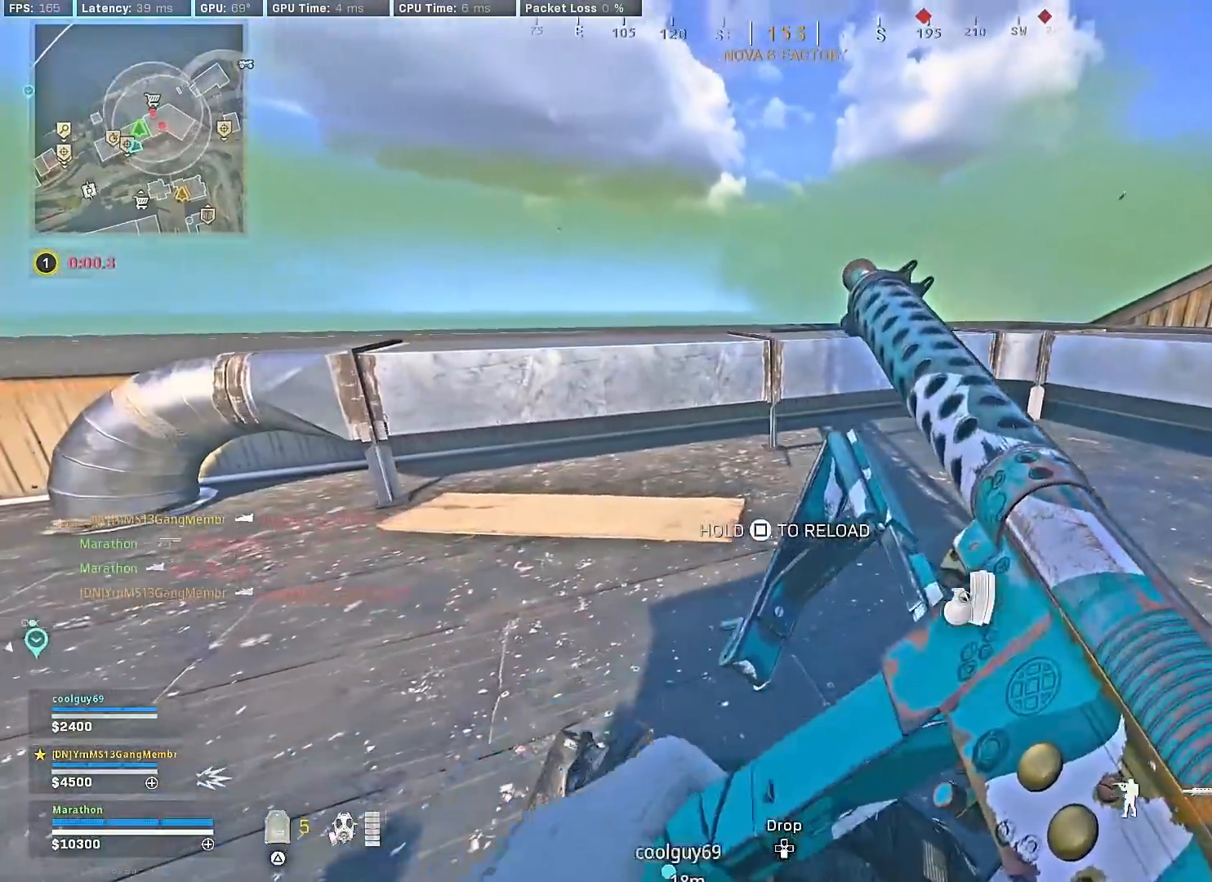
{"buttons": ["TRIANGLE"], "left_stick": "up", "right_stick": "center", "events": [[217, "left_stick", "up-left"], [283, "left_stick", "up"], [317, "TRIANGLE", "down"], [367, "TRIANGLE", "up"], [450, "TRIANGLE", "down"]]}
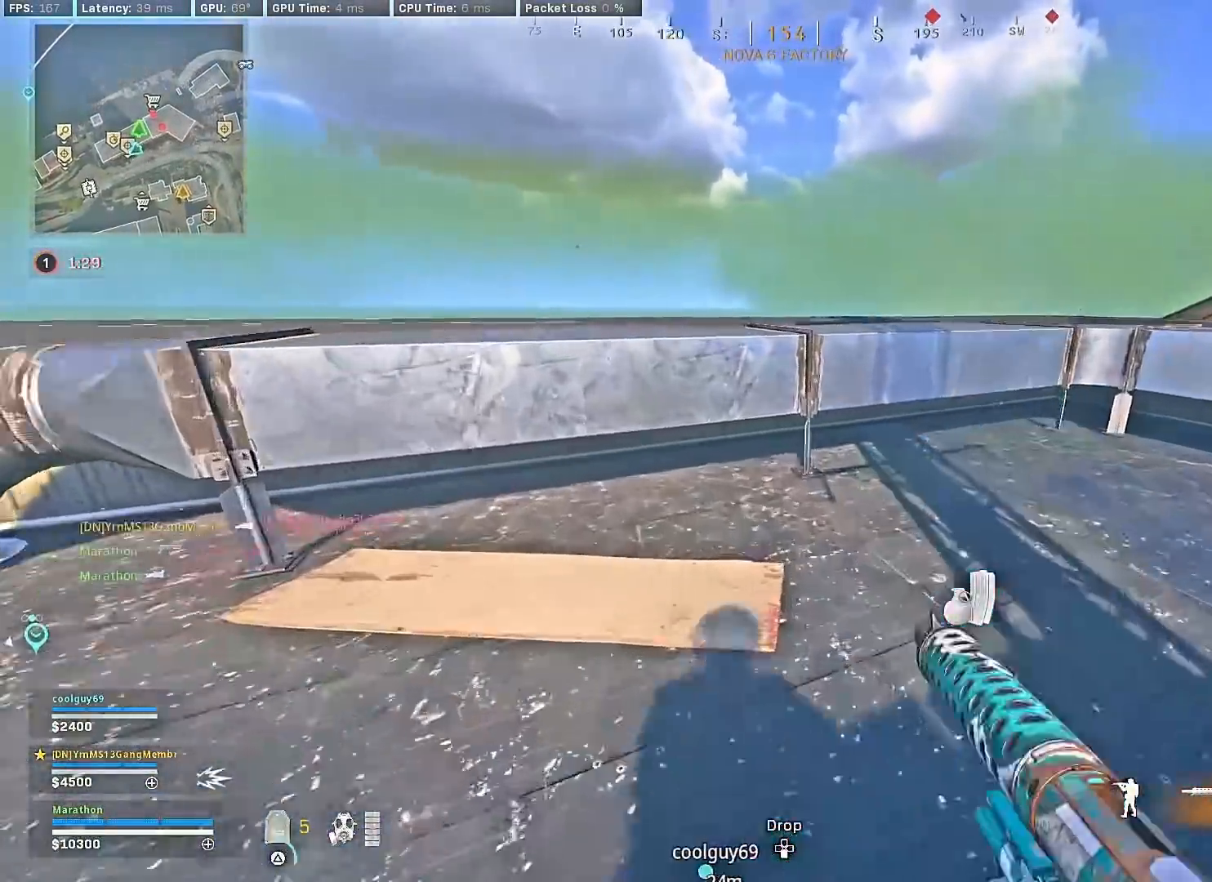
{"buttons": [], "left_stick": "up", "right_stick": "down-right", "events": [[17, "TRIANGLE", "up"], [117, "CROSS", "down"], [200, "CROSS", "up"], [267, "CROSS", "down"], [400, "right_stick", "down-right"], [450, "CROSS", "up"]]}
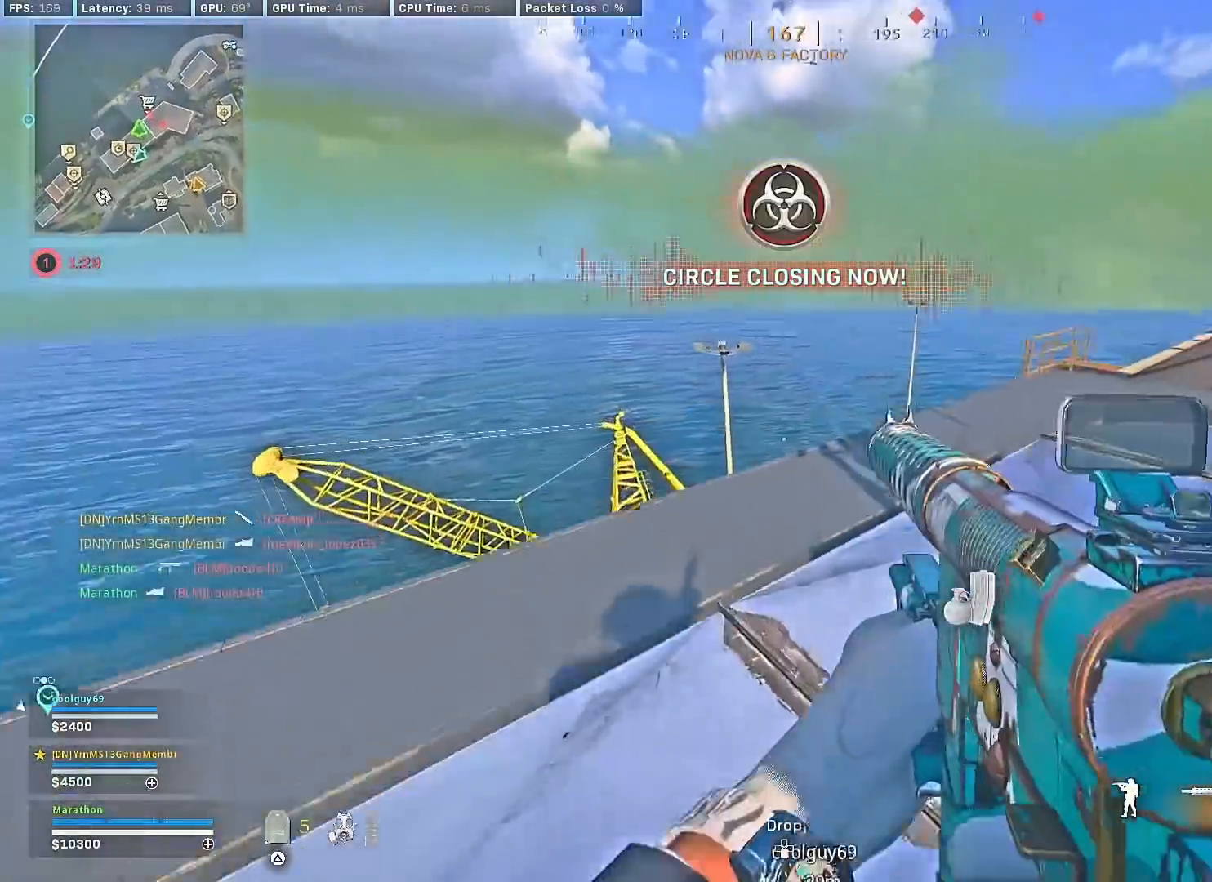
{"buttons": ["TRIANGLE"], "left_stick": "up", "right_stick": "center", "events": [[17, "right_stick", "center"], [133, "right_stick", "right"], [250, "L1", "down"], [250, "R1", "down"], [317, "R1", "up"], [317, "right_stick", "center"], [350, "L1", "up"], [500, "TRIANGLE", "down"]]}
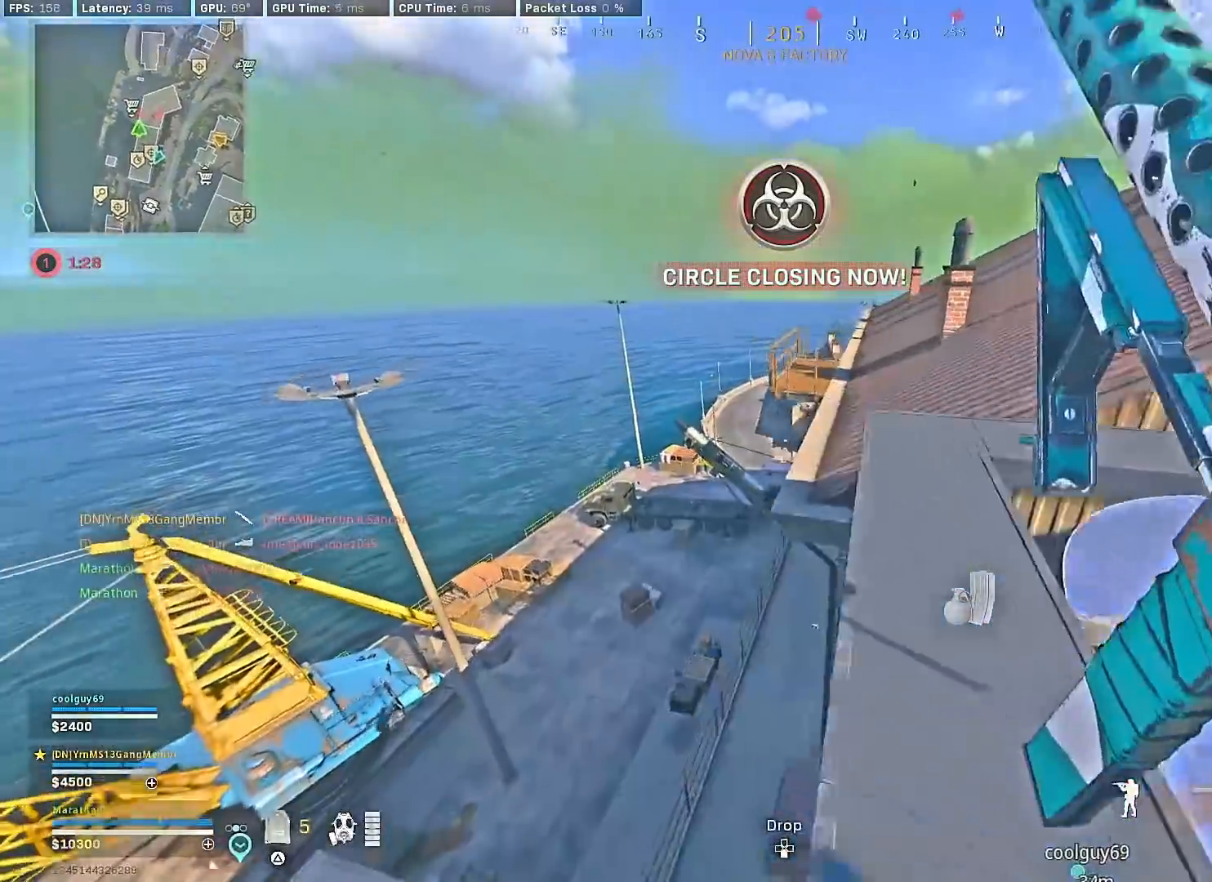
{"buttons": [], "left_stick": "up", "right_stick": "center", "events": [[50, "TRIANGLE", "up"], [133, "TRIANGLE", "down"], [183, "TRIANGLE", "up"], [267, "TRIANGLE", "down"], [333, "TRIANGLE", "up"], [383, "TRIANGLE", "down"], [450, "TRIANGLE", "up"]]}
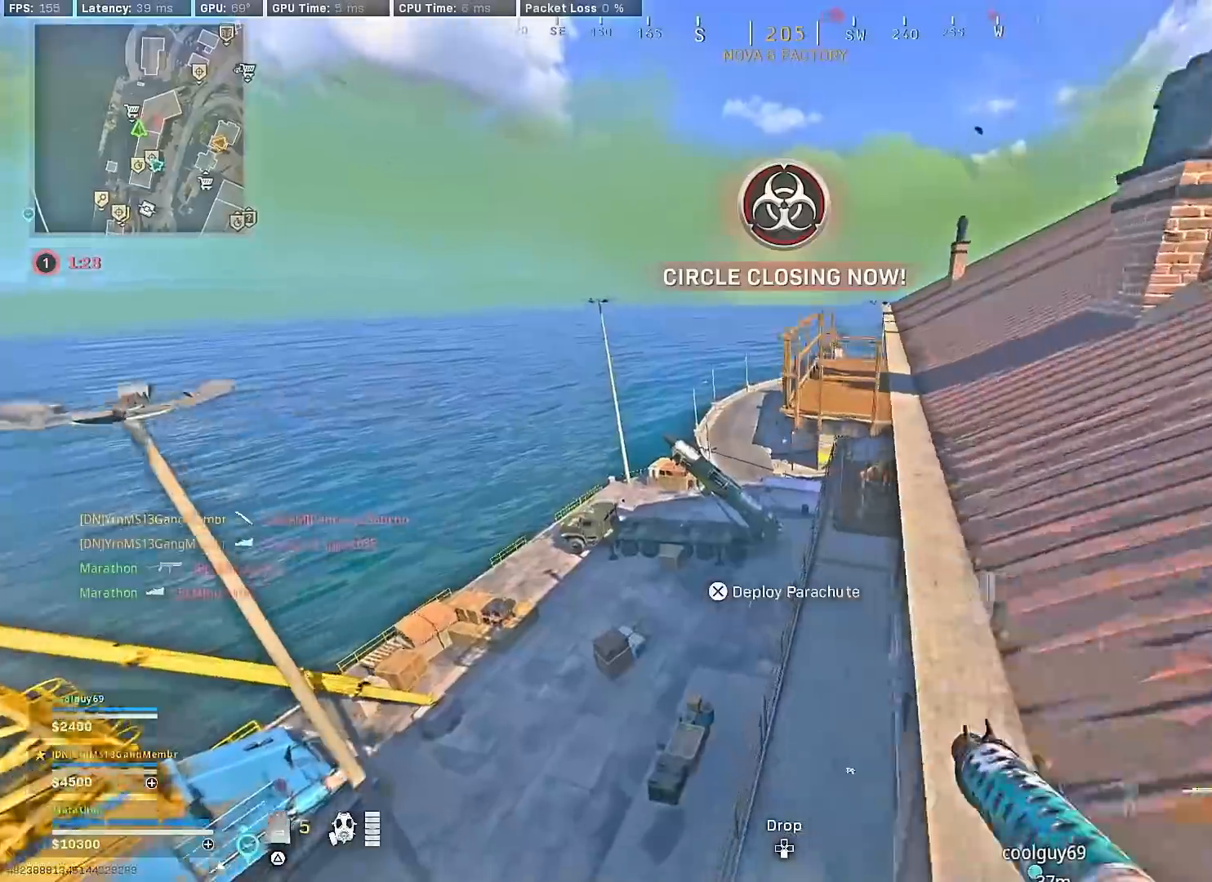
{"buttons": [], "left_stick": "down-right", "right_stick": "up-right", "events": [[67, "TRIANGLE", "down"], [100, "TRIANGLE", "up"], [150, "TRIANGLE", "down"], [217, "TRIANGLE", "up"], [250, "left_stick", "up-right"], [383, "right_stick", "up-right"], [400, "left_stick", "down-right"]]}
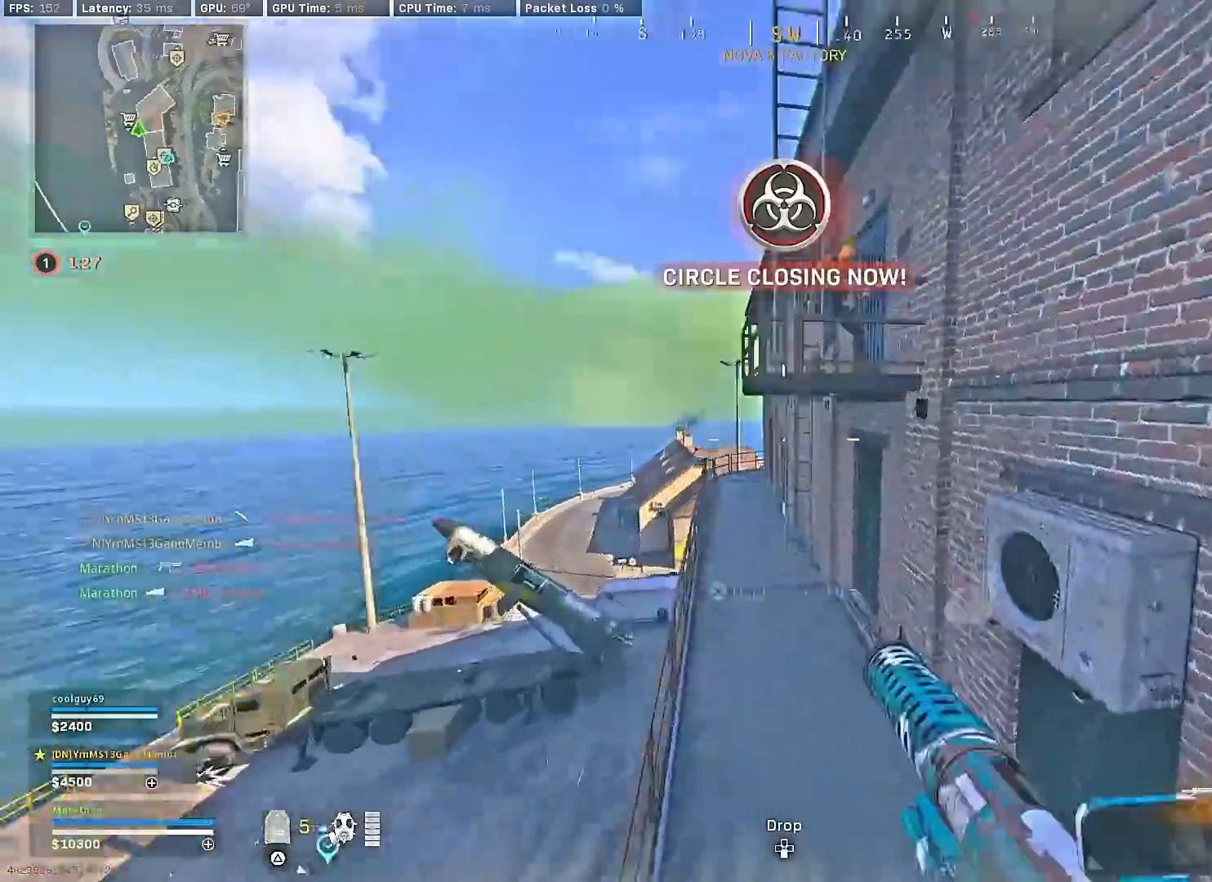
{"buttons": ["L2"], "left_stick": "down-right", "right_stick": "center", "events": [[100, "right_stick", "center"], [183, "right_stick", "up"], [367, "L2", "down"], [450, "right_stick", "center"]]}
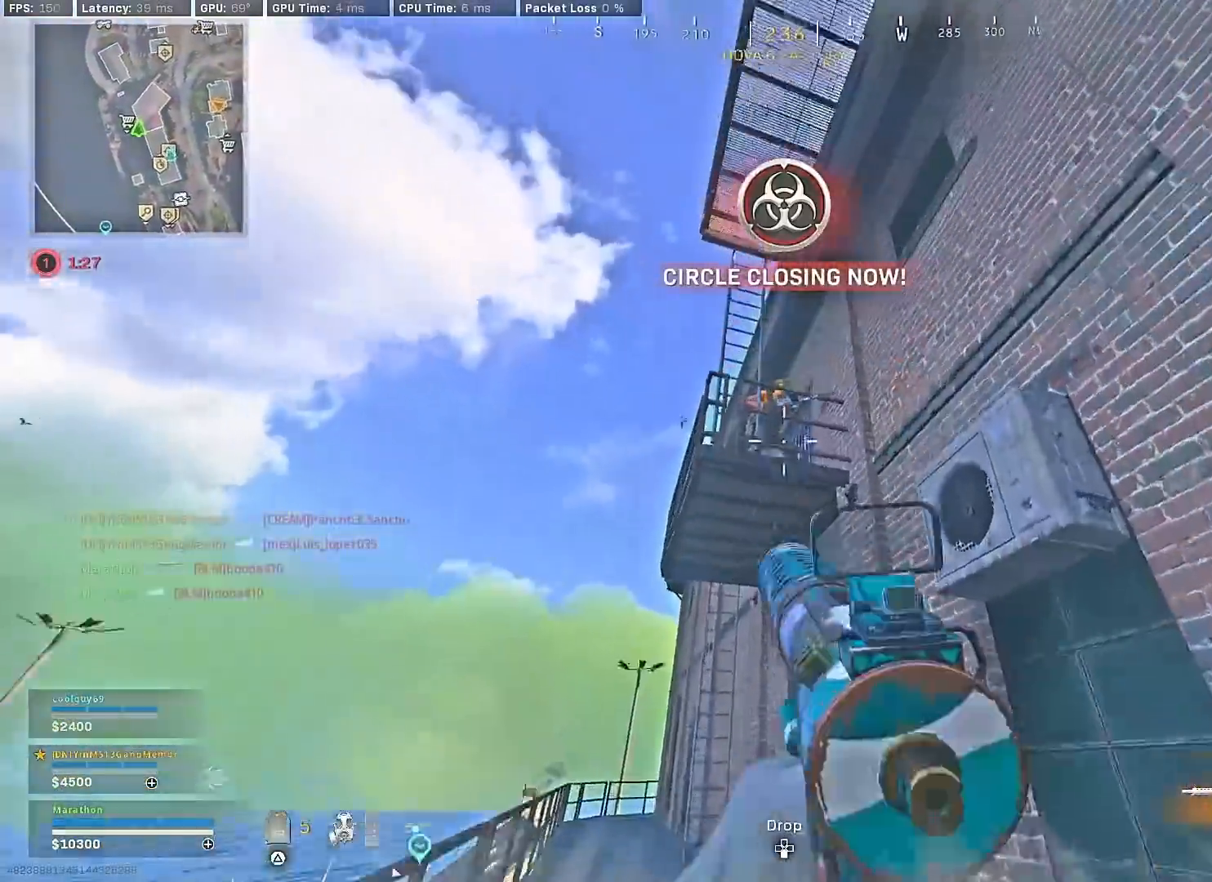
{"buttons": ["L2", "R2"], "left_stick": "center", "right_stick": "center", "events": [[17, "R2", "down"], [67, "right_stick", "down-left"], [167, "left_stick", "down"], [233, "right_stick", "center"], [267, "left_stick", "center"]]}
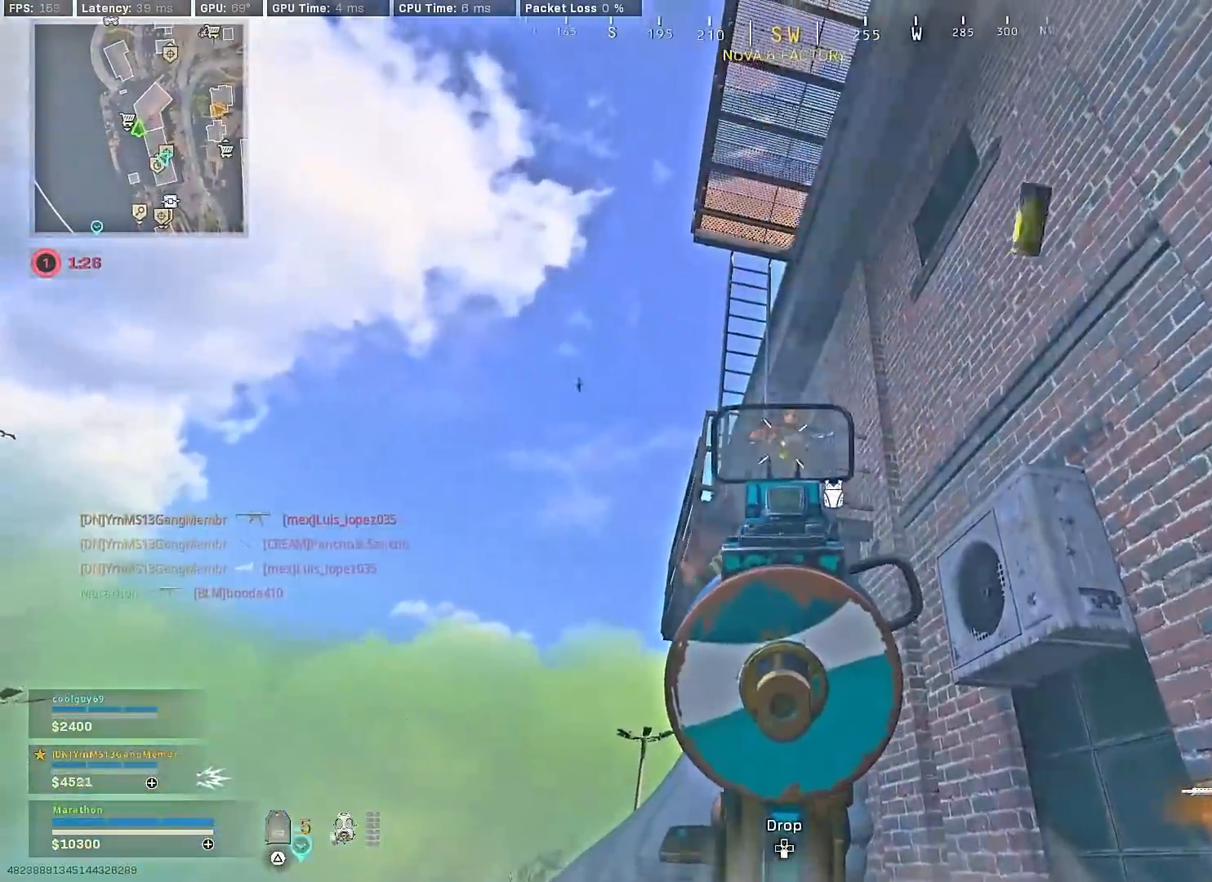
{"buttons": ["L2", "R2"], "left_stick": "up", "right_stick": "down", "events": [[400, "left_stick", "up"], [483, "right_stick", "down"]]}
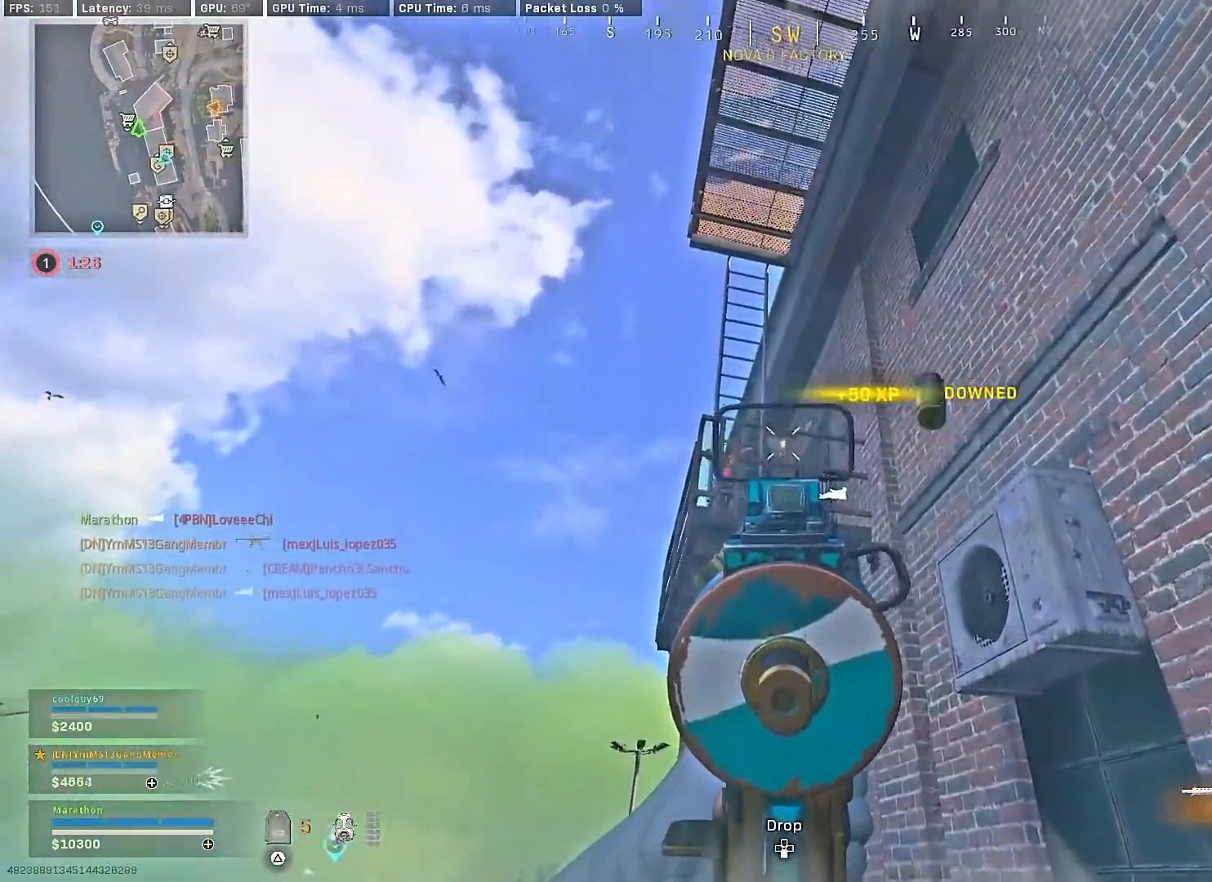
{"buttons": ["TRIANGLE"], "left_stick": "up", "right_stick": "center", "events": [[33, "L2", "up"], [33, "R2", "up"], [250, "right_stick", "center"], [350, "TRIANGLE", "down"], [383, "TRIANGLE", "up"], [450, "TRIANGLE", "down"]]}
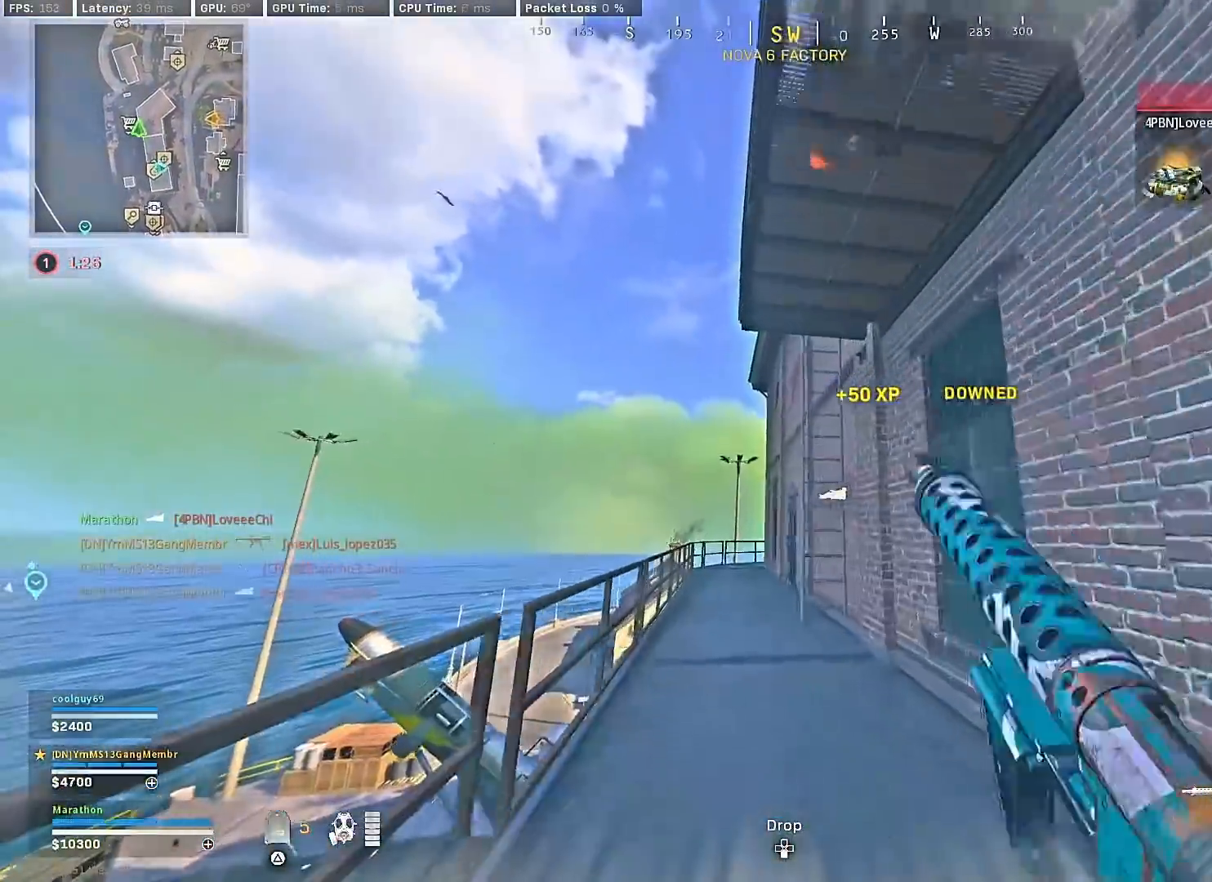
{"buttons": [], "left_stick": "up", "right_stick": "right", "events": [[17, "TRIANGLE", "up"], [83, "TRIANGLE", "down"], [117, "TRIANGLE", "up"], [283, "R3", "down"], [400, "right_stick", "down-right"], [467, "R3", "up"], [467, "right_stick", "right"]]}
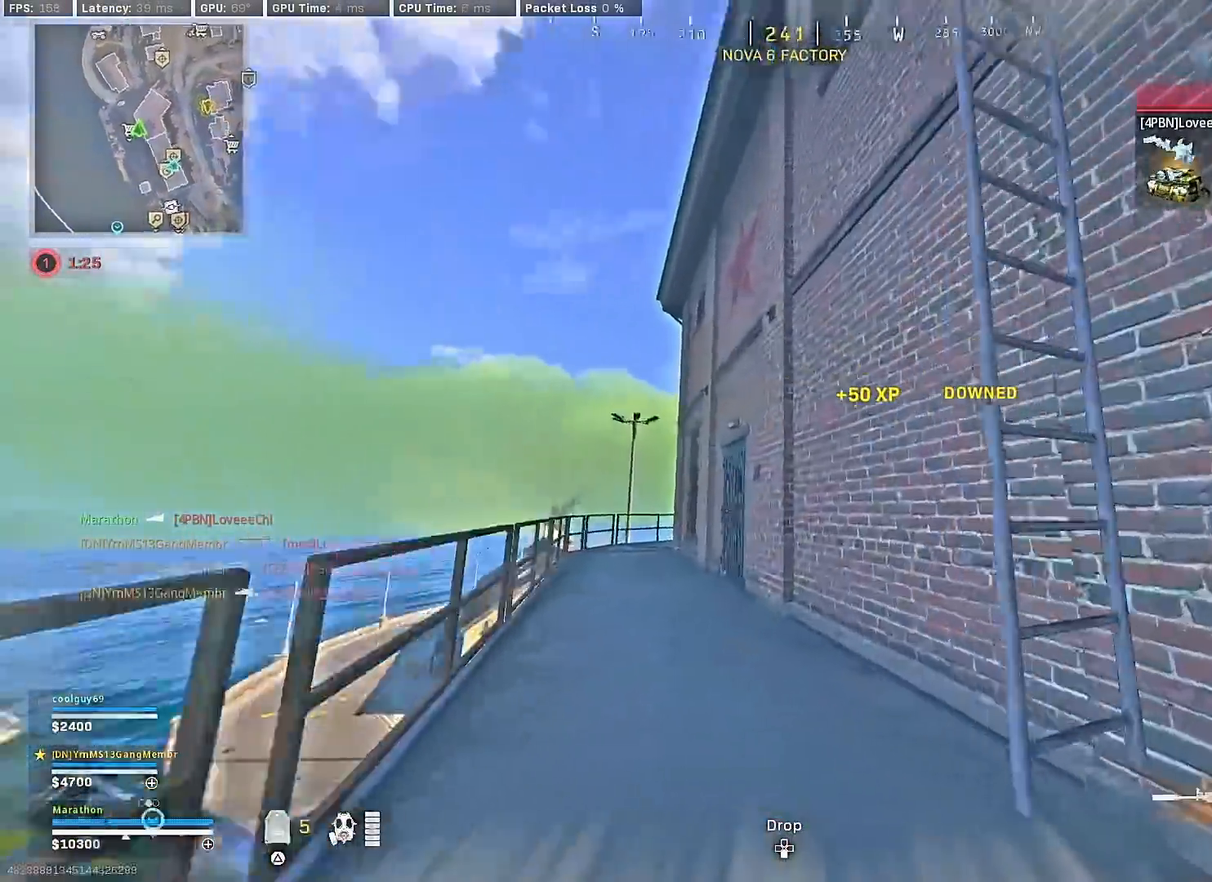
{"buttons": [], "left_stick": "up", "right_stick": "center", "events": [[100, "R3", "down"], [150, "CROSS", "down"], [200, "R3", "up"], [250, "CROSS", "up"], [250, "left_stick", "center"], [333, "right_stick", "center"], [417, "left_stick", "up"]]}
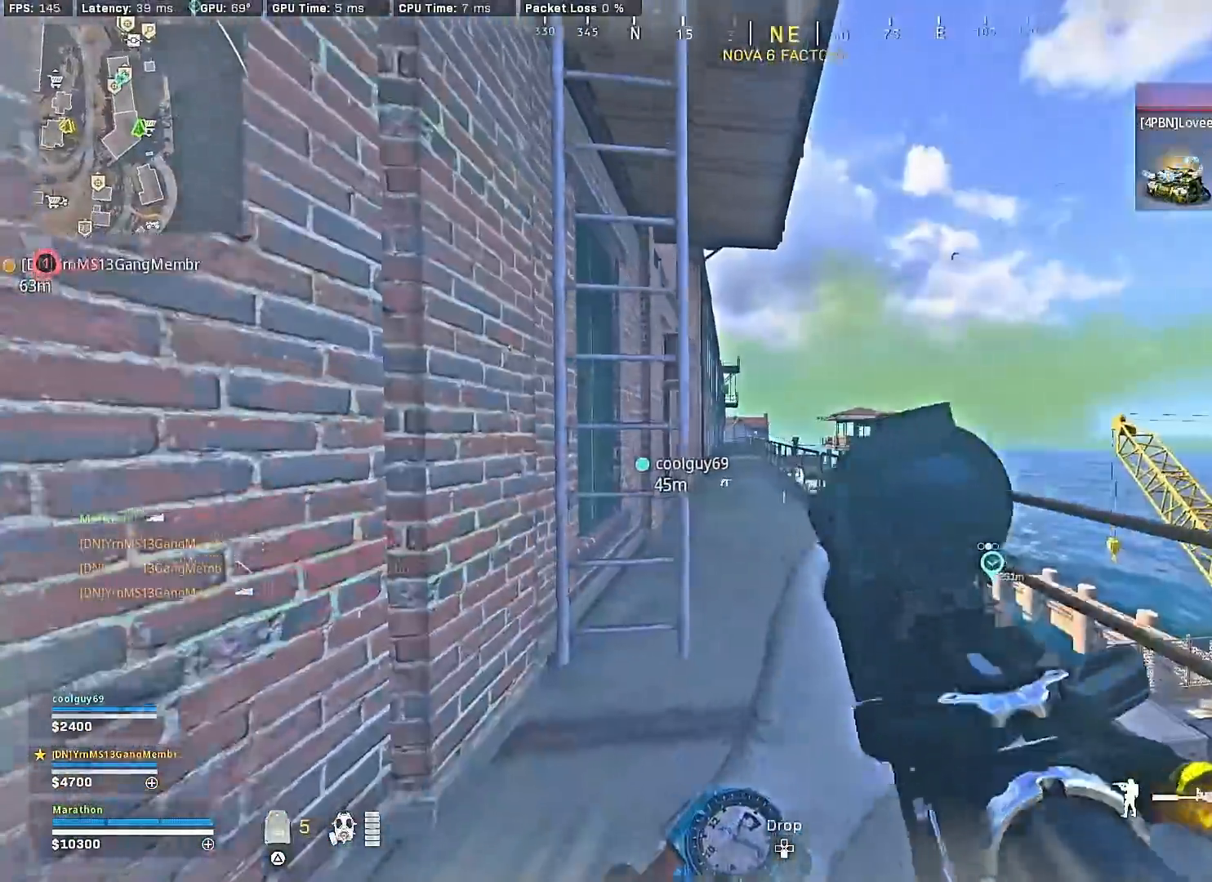
{"buttons": [], "left_stick": "up", "right_stick": "center", "events": [[33, "CROSS", "down"], [117, "CROSS", "up"]]}
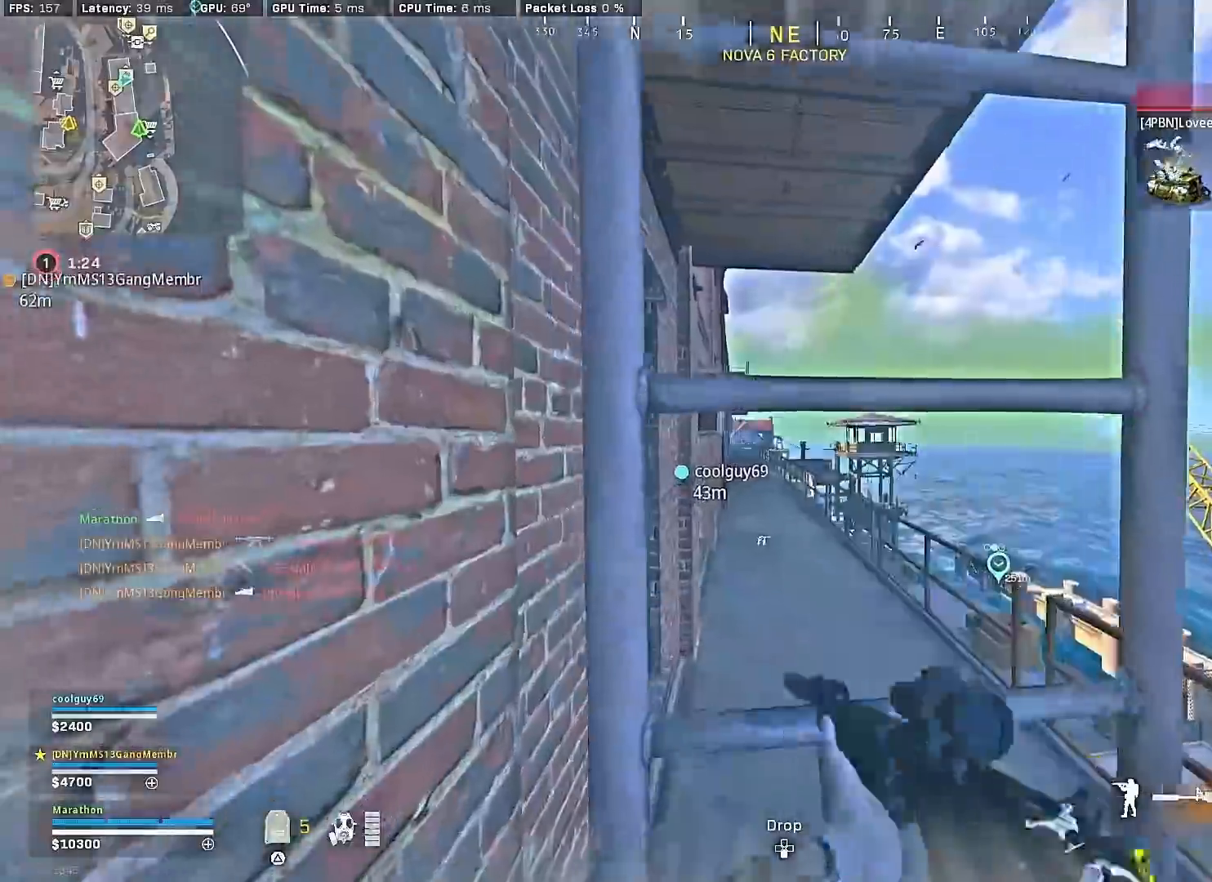
{"buttons": [], "left_stick": "up", "right_stick": "up", "events": [[267, "right_stick", "up"]]}
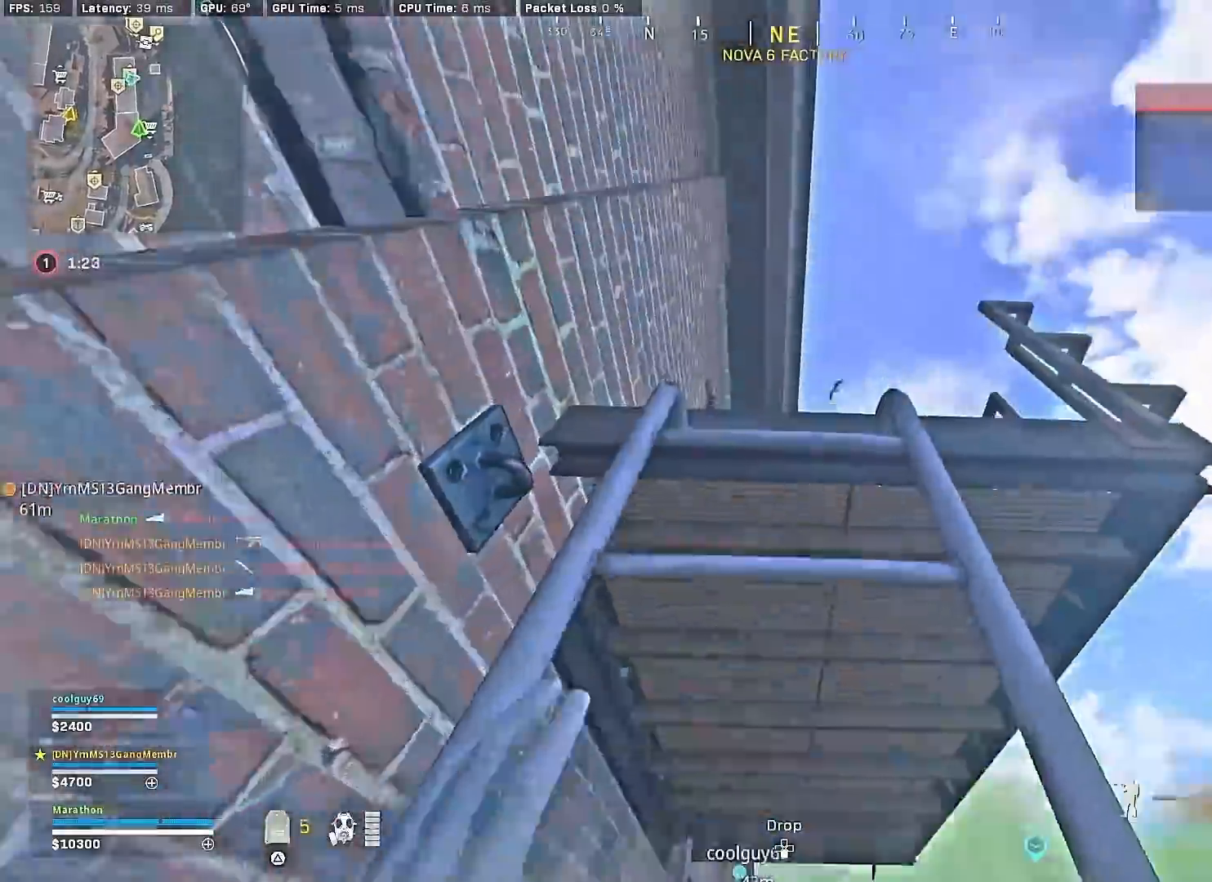
{"buttons": [], "left_stick": "up", "right_stick": "down", "events": [[67, "right_stick", "center"], [200, "right_stick", "down"]]}
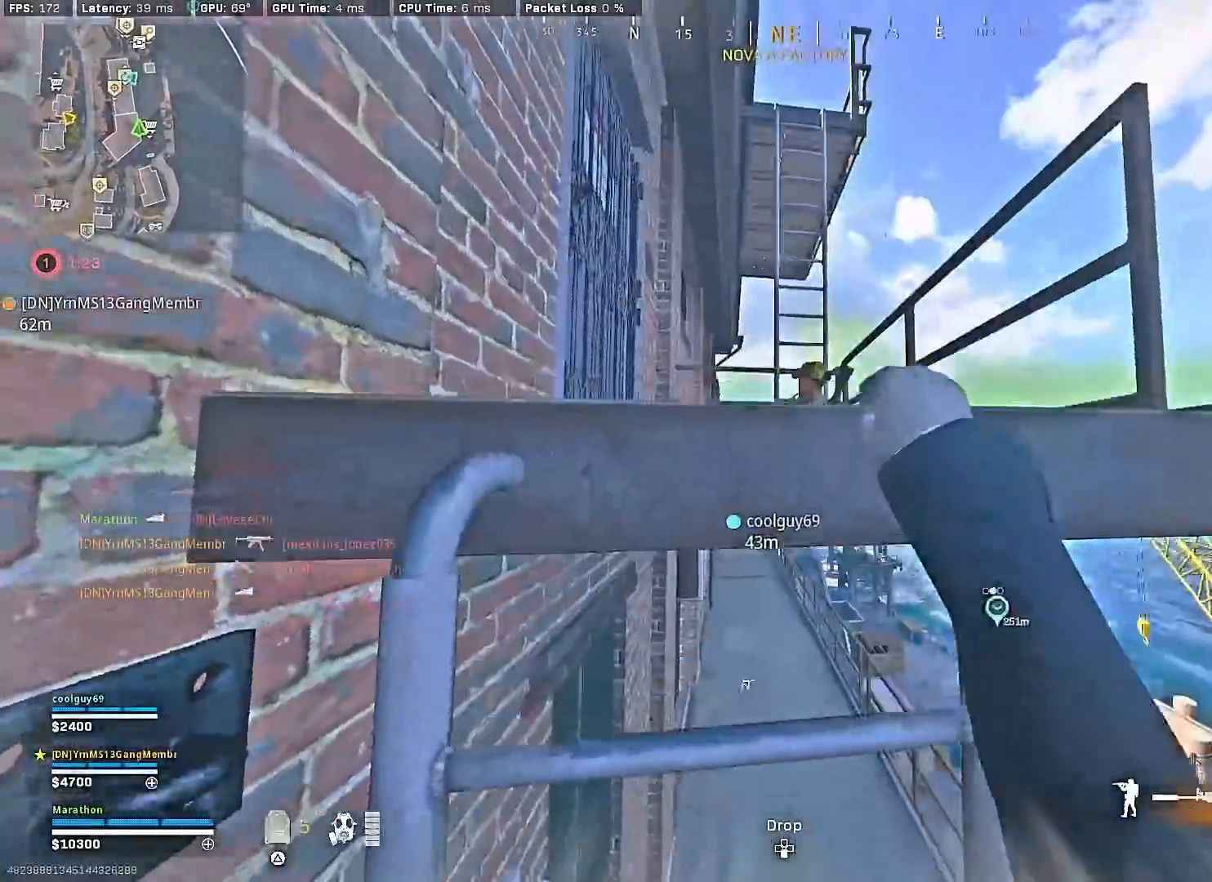
{"buttons": [], "left_stick": "up", "right_stick": "down", "events": [[67, "right_stick", "center"], [150, "right_stick", "down"]]}
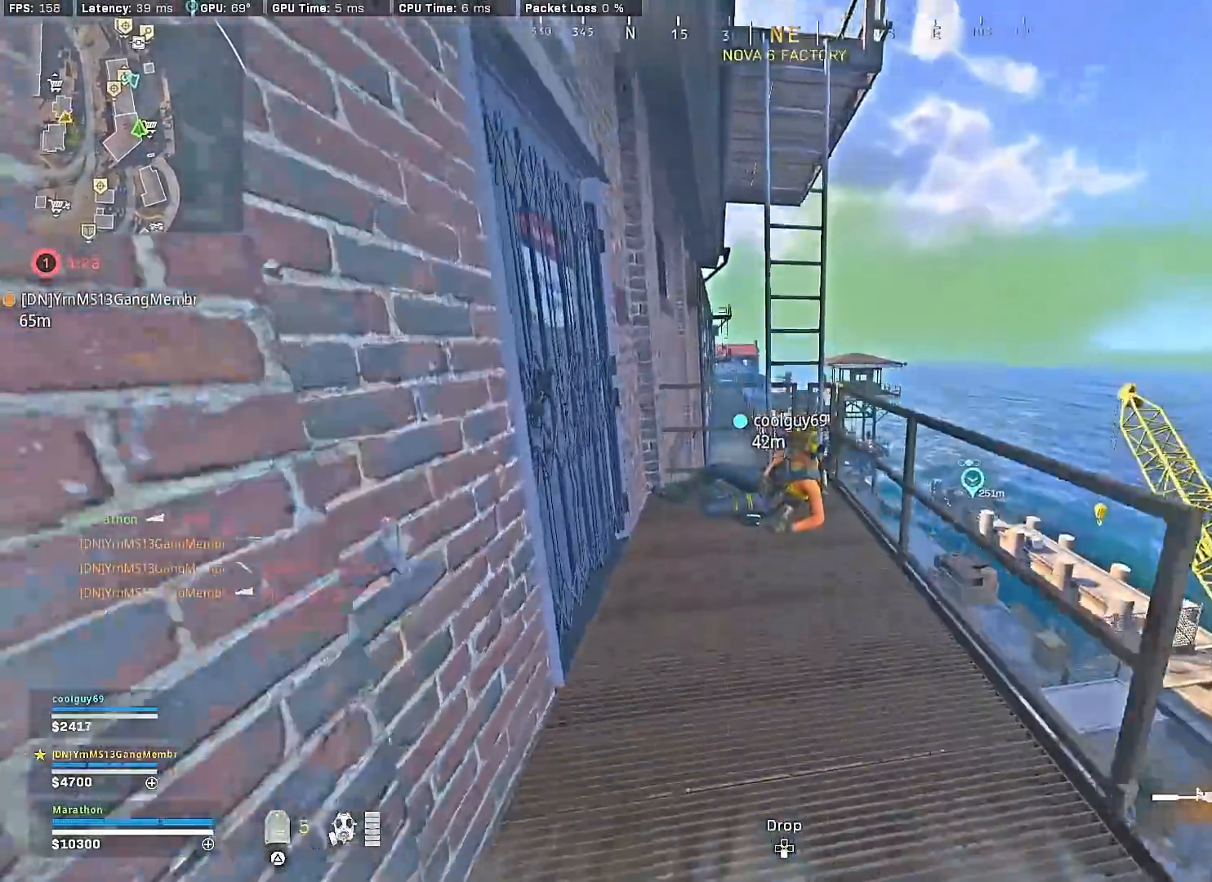
{"buttons": [], "left_stick": "center", "right_stick": "center", "events": [[200, "R1", "down"], [250, "R1", "up"], [350, "right_stick", "center"], [367, "left_stick", "center"]]}
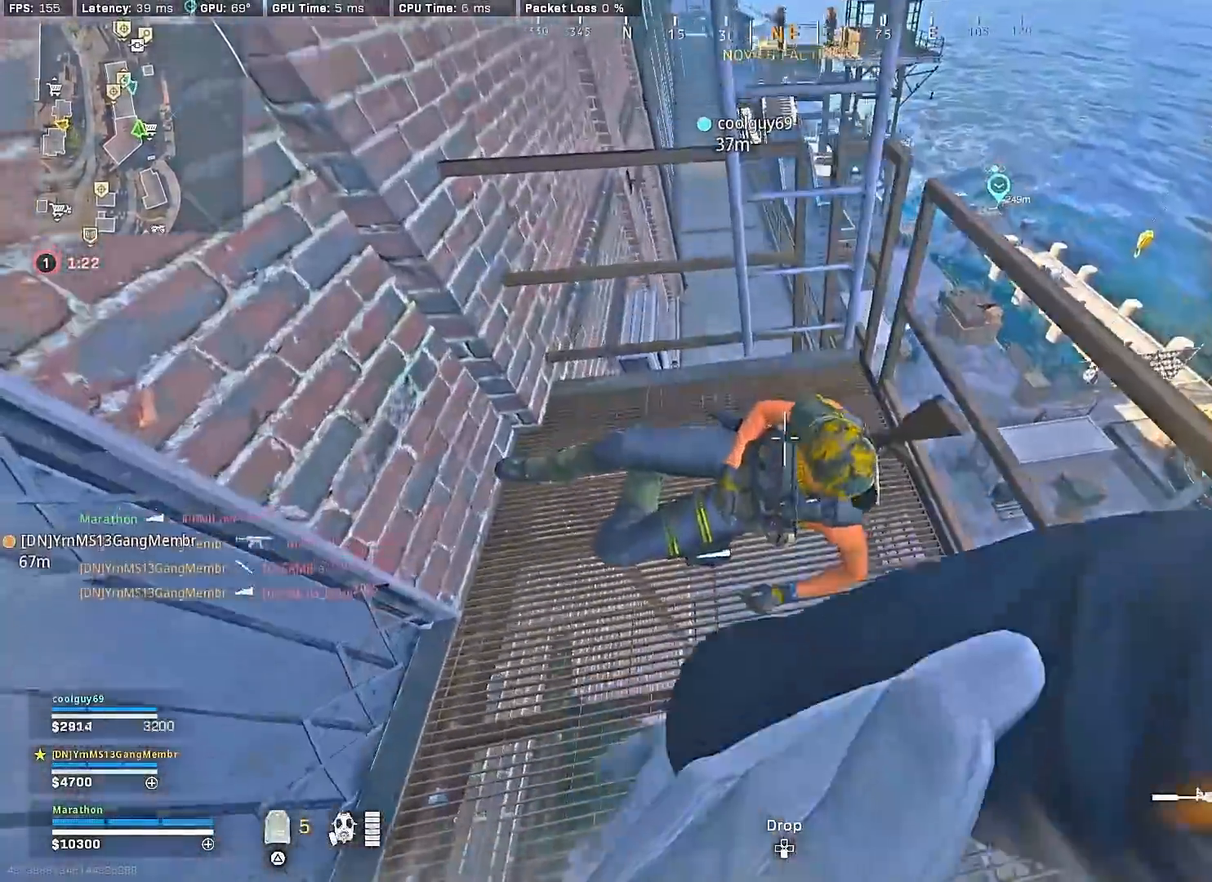
{"buttons": [], "left_stick": "up-left", "right_stick": "center", "events": [[17, "left_stick", "down"], [100, "right_stick", "up"], [300, "right_stick", "center"], [317, "left_stick", "center"], [400, "left_stick", "up-left"]]}
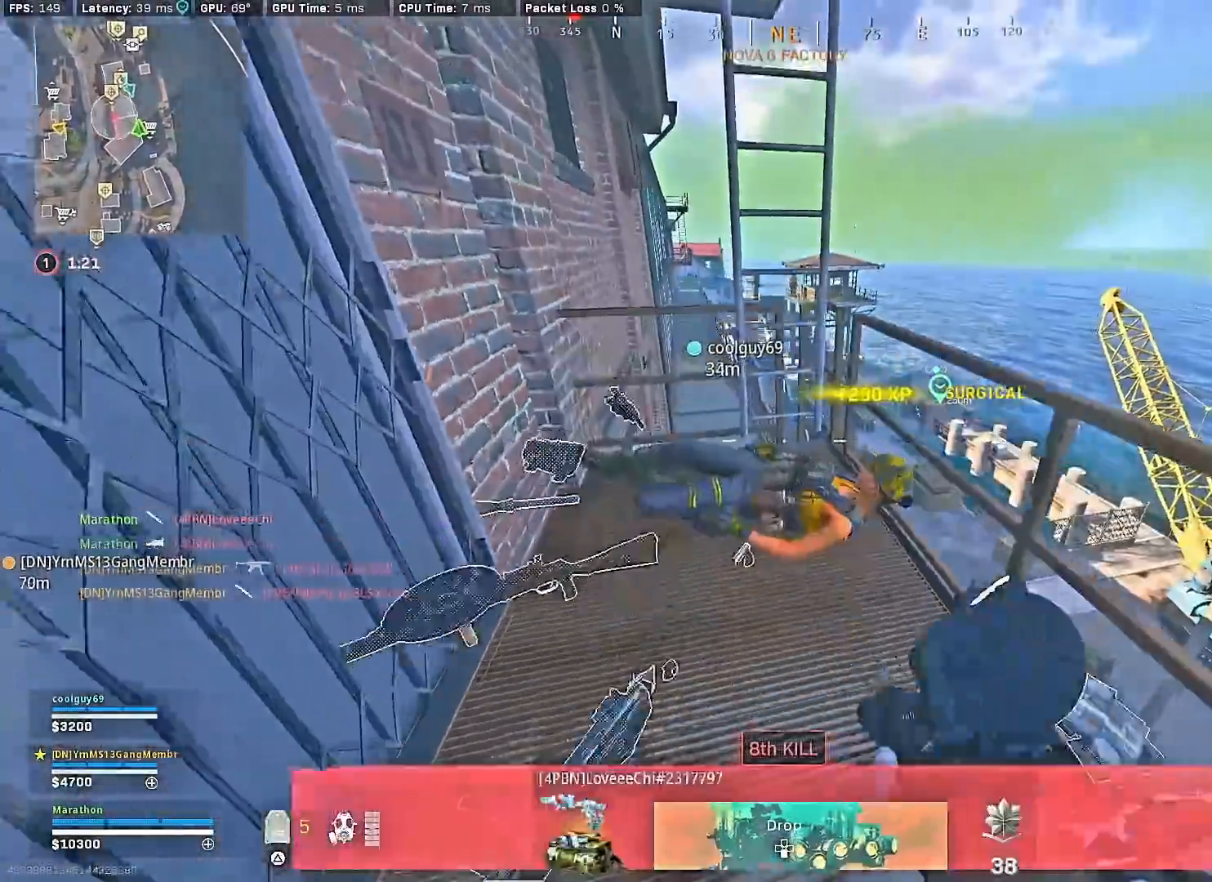
{"buttons": [], "left_stick": "down", "right_stick": "center", "events": [[167, "TRIANGLE", "down"], [200, "TRIANGLE", "up"], [250, "left_stick", "down"], [300, "TRIANGLE", "down"], [367, "TRIANGLE", "up"], [433, "TRIANGLE", "down"], [483, "TRIANGLE", "up"]]}